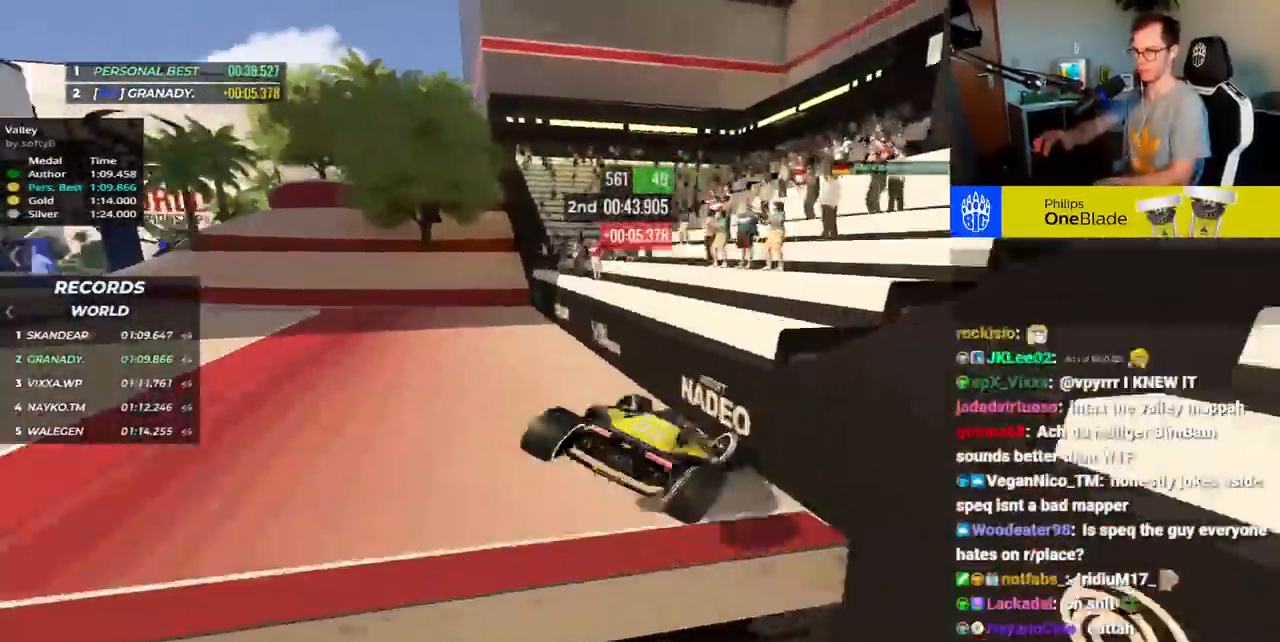
Gameplay with keyboard; each line is a JSON object with the keys held at the frame after it. "events" lists presses ("down") and releases ("up") of "down", "left", "right", "space" and "up" between this image and that frame as [ms after this image, input, new state], when the widget could be followed in between. No other keys are recorded. Mouse input is not recorded.
{"keys": [], "events": [[183, "down", "up"], [417, "left", "up"], [417, "up", "up"]]}
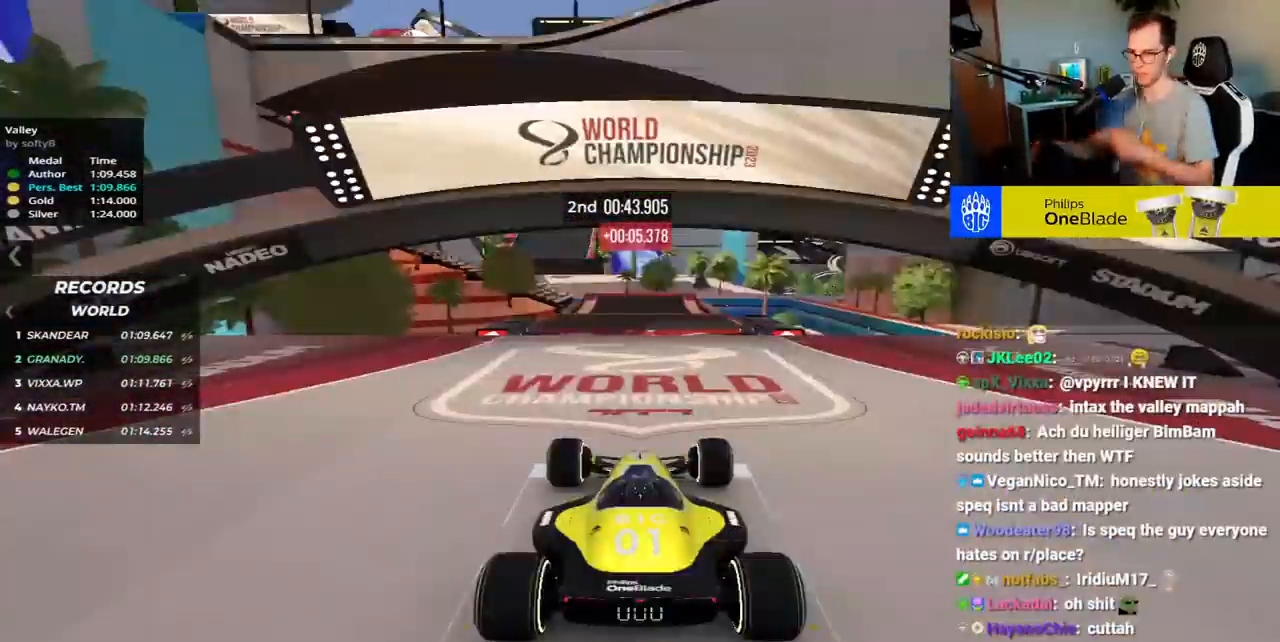
{"keys": [], "events": []}
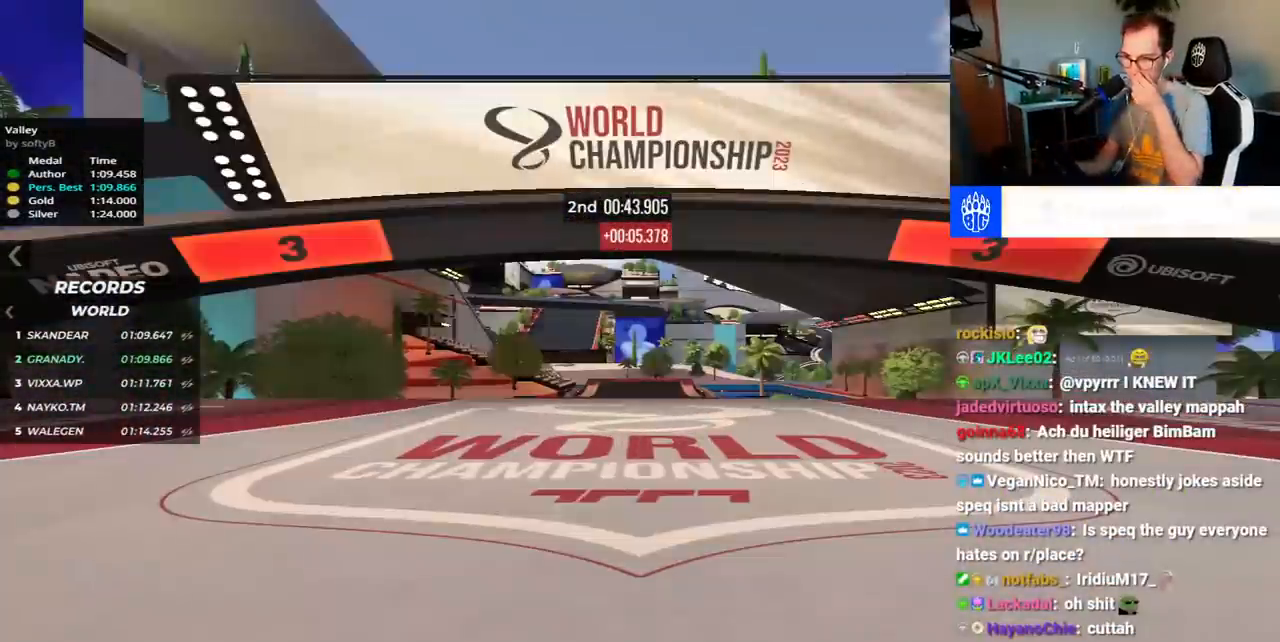
{"keys": [], "events": []}
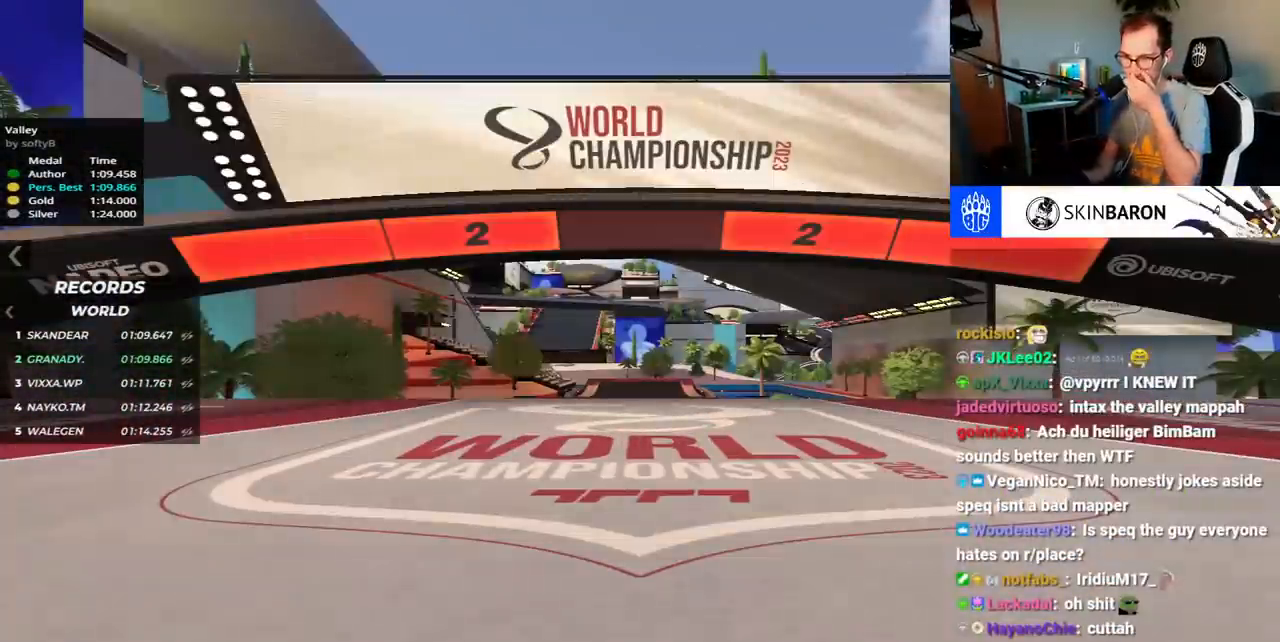
{"keys": [], "events": []}
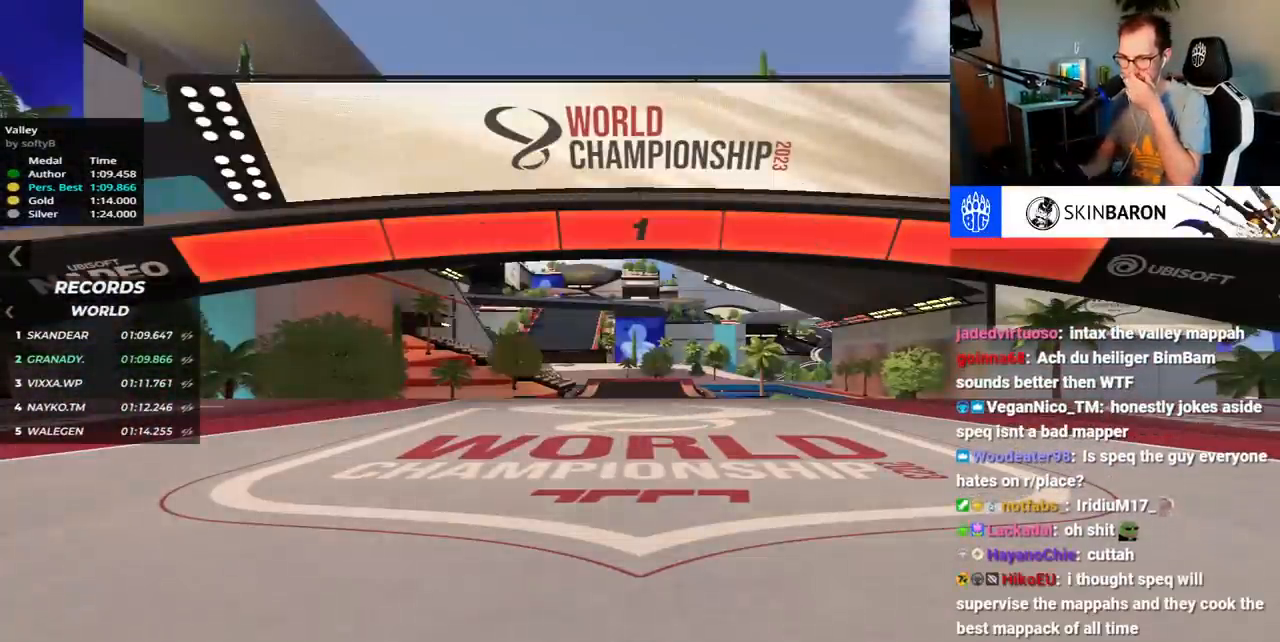
{"keys": ["up"], "events": [[500, "up", "down"]]}
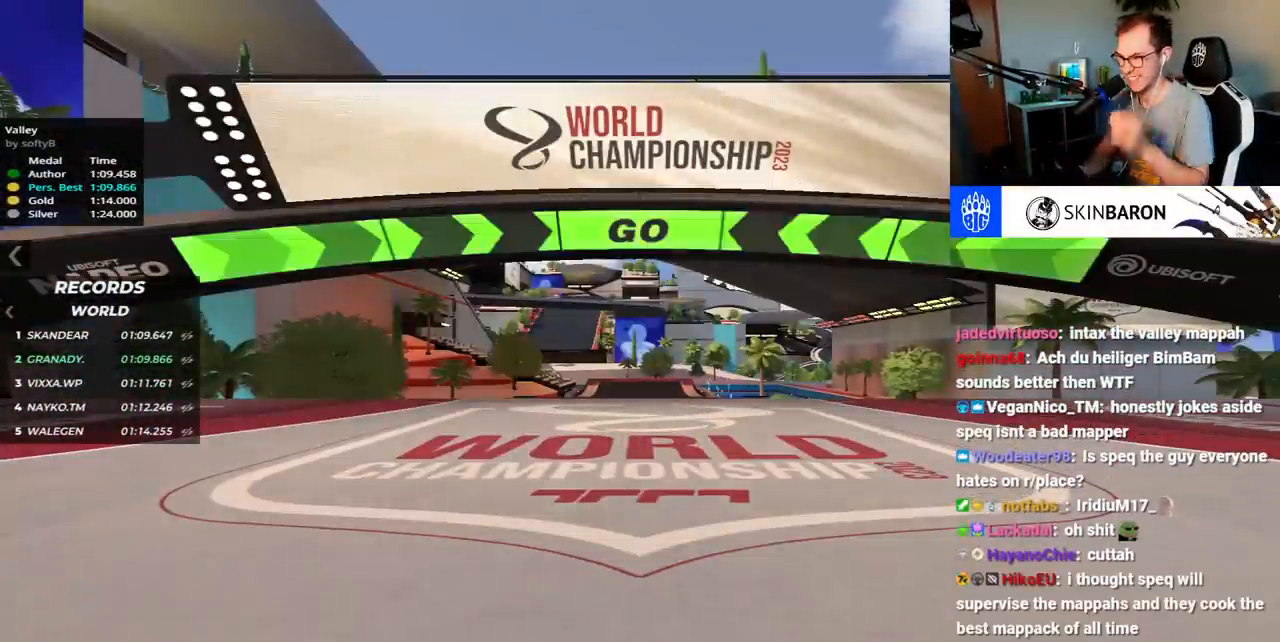
{"keys": ["up"], "events": []}
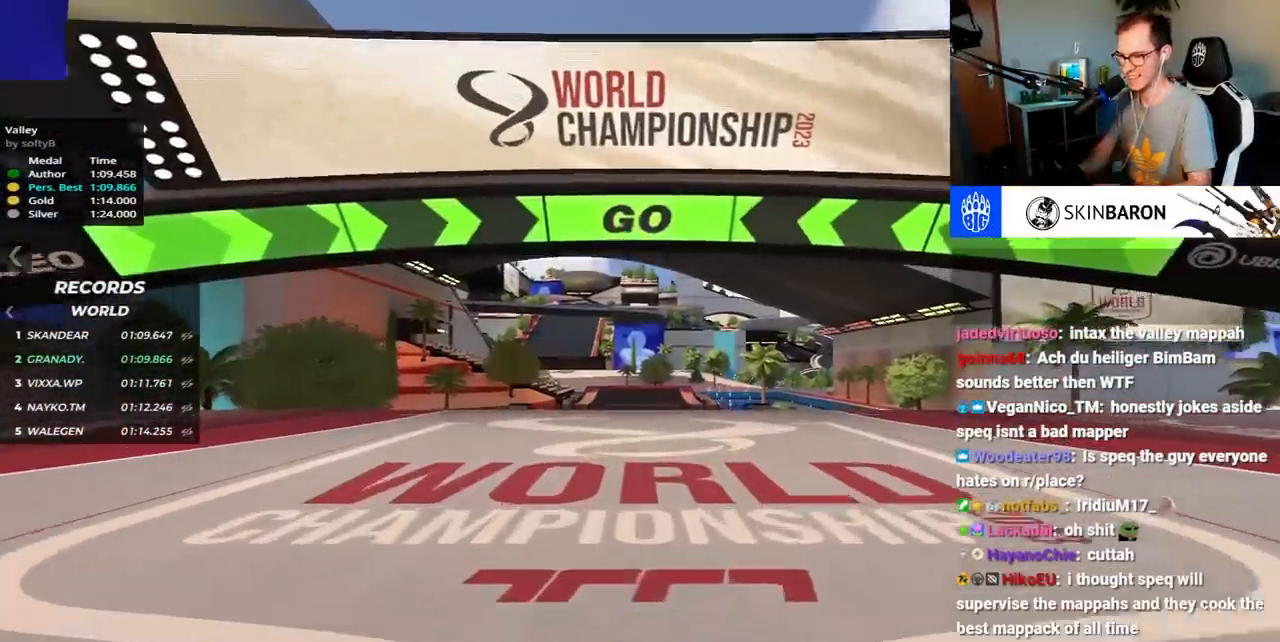
{"keys": ["up"]}
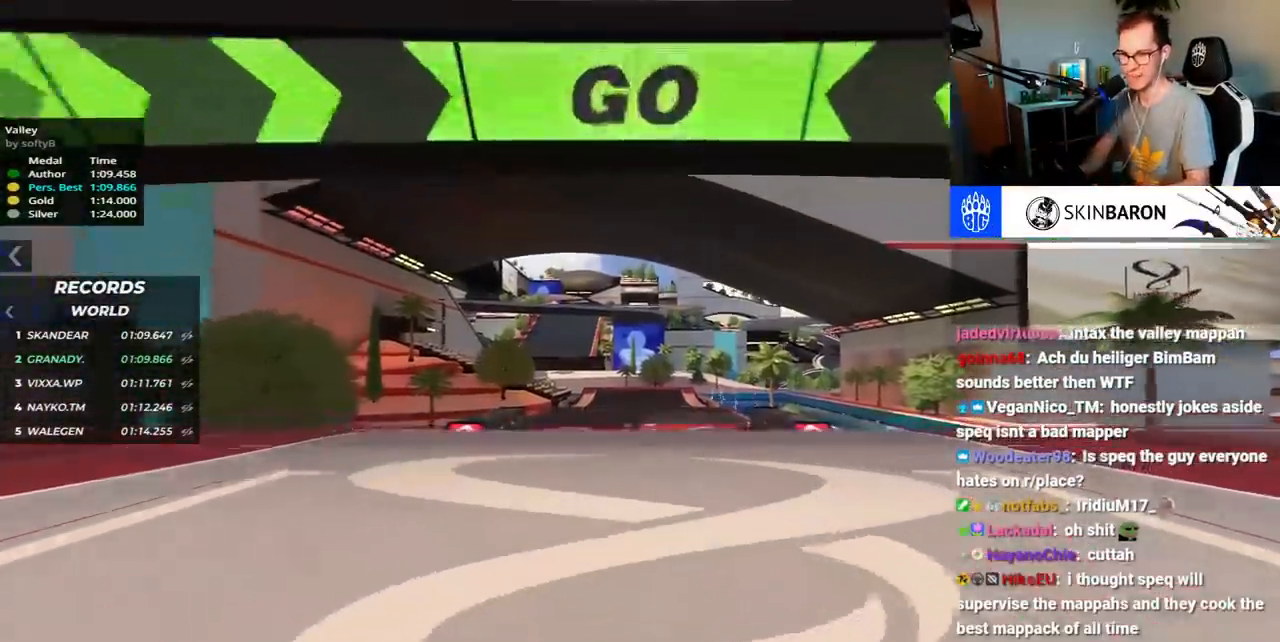
{"keys": ["up"], "events": []}
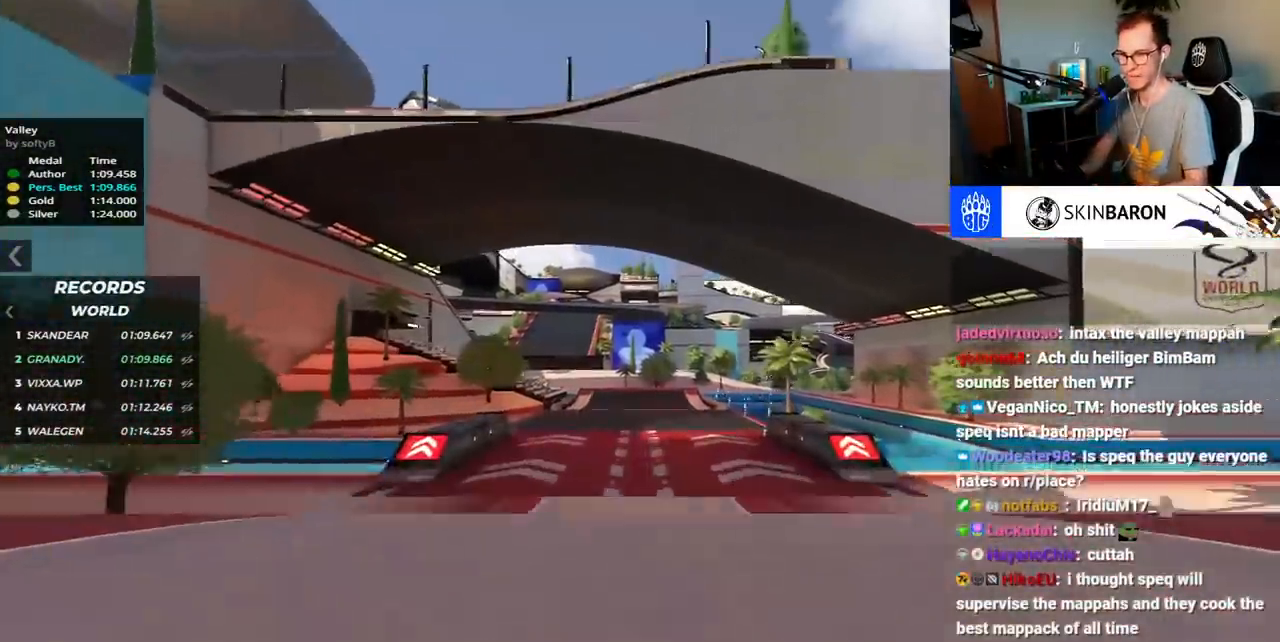
{"keys": ["up"], "events": []}
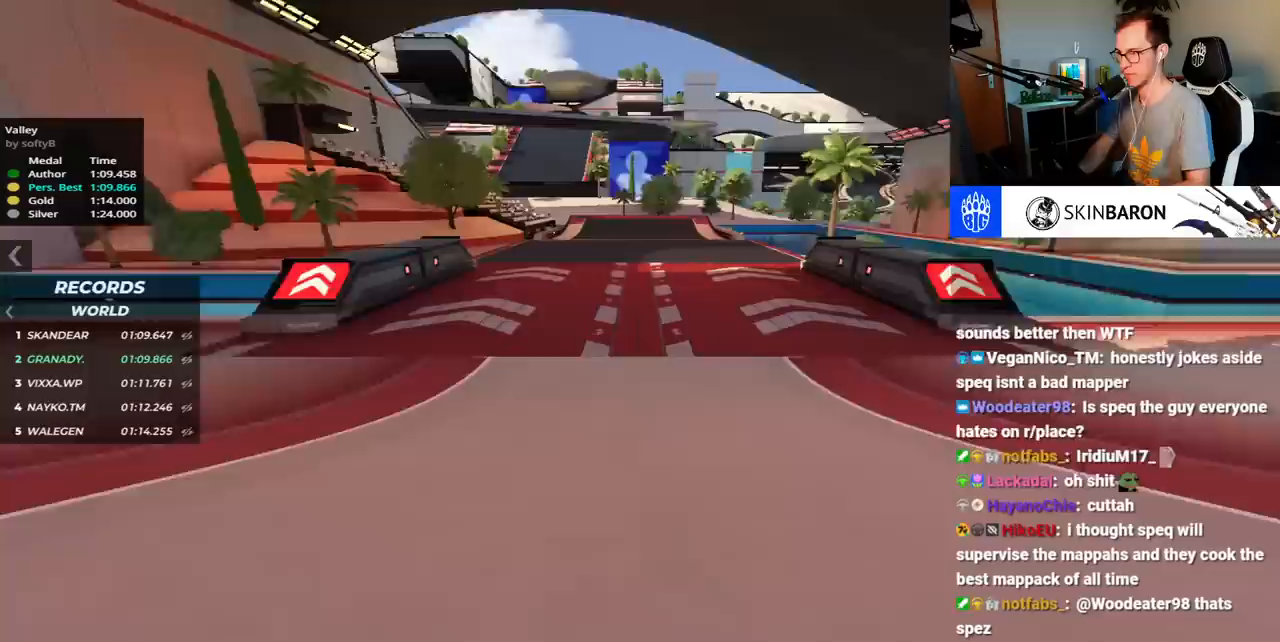
{"keys": ["up"], "events": []}
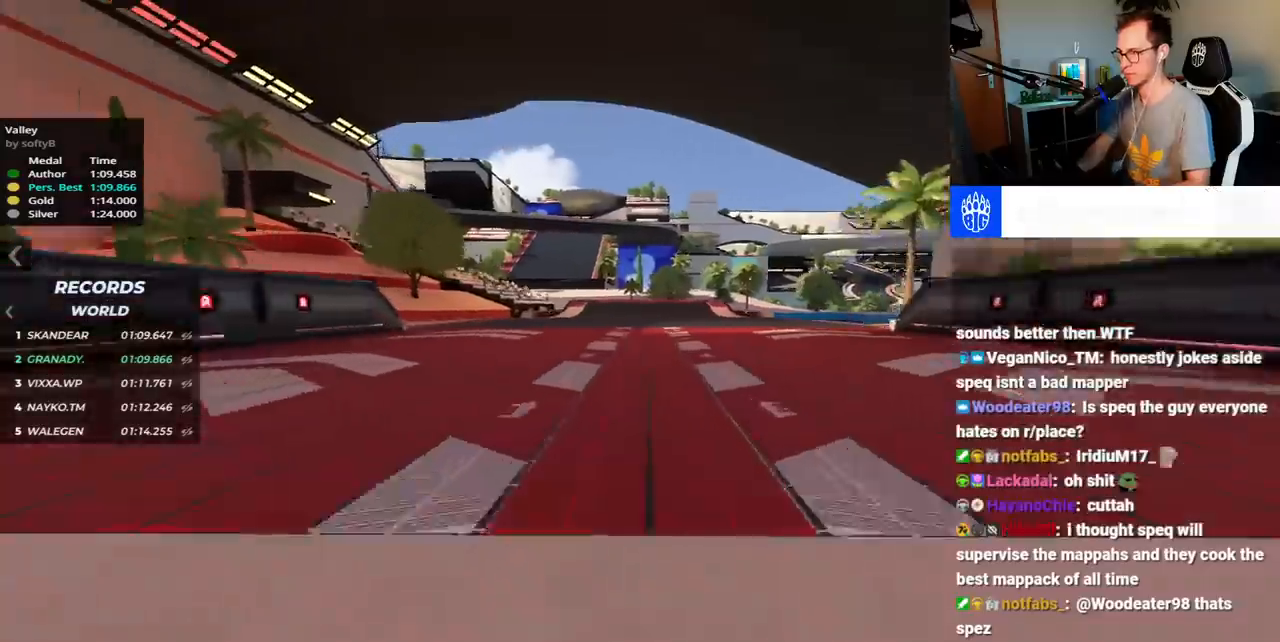
{"keys": ["left", "up"], "events": [[383, "left", "down"]]}
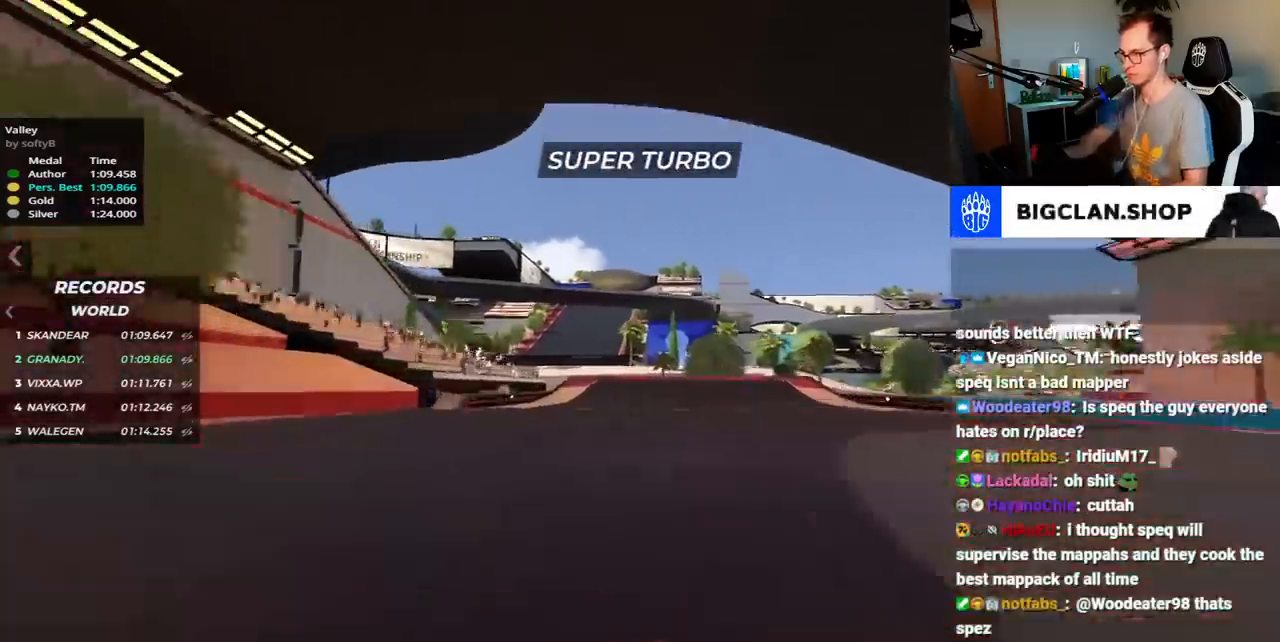
{"keys": ["right", "up"], "events": [[333, "left", "up"], [383, "right", "down"]]}
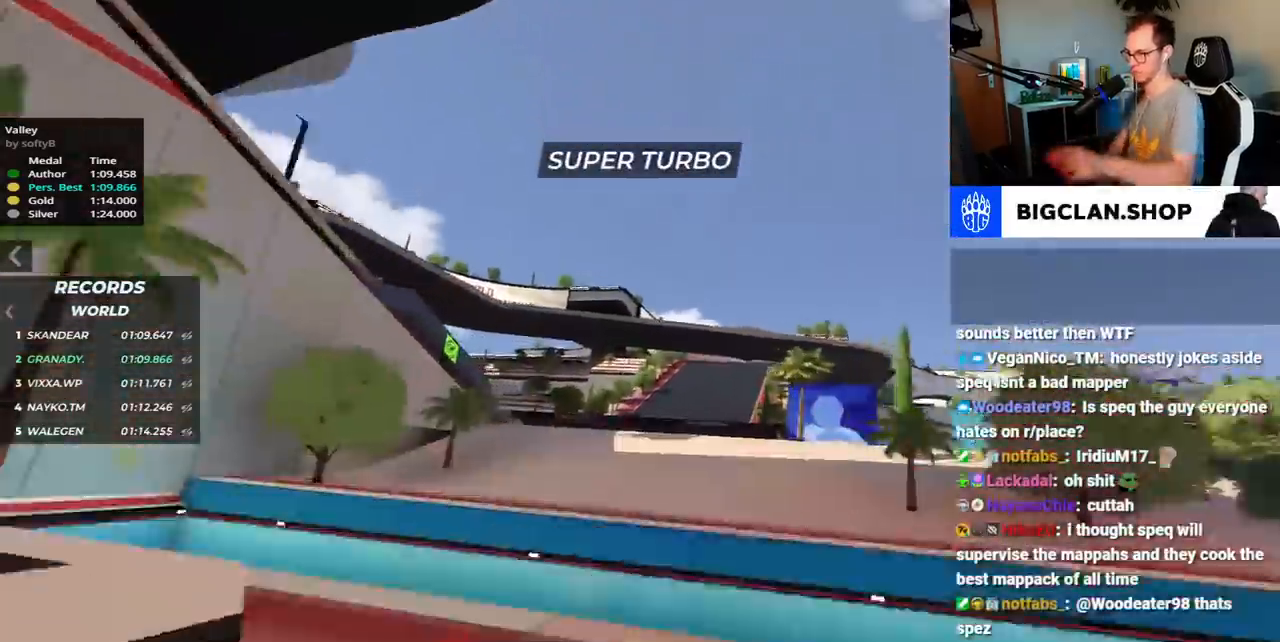
{"keys": ["up"], "events": [[167, "right", "up"]]}
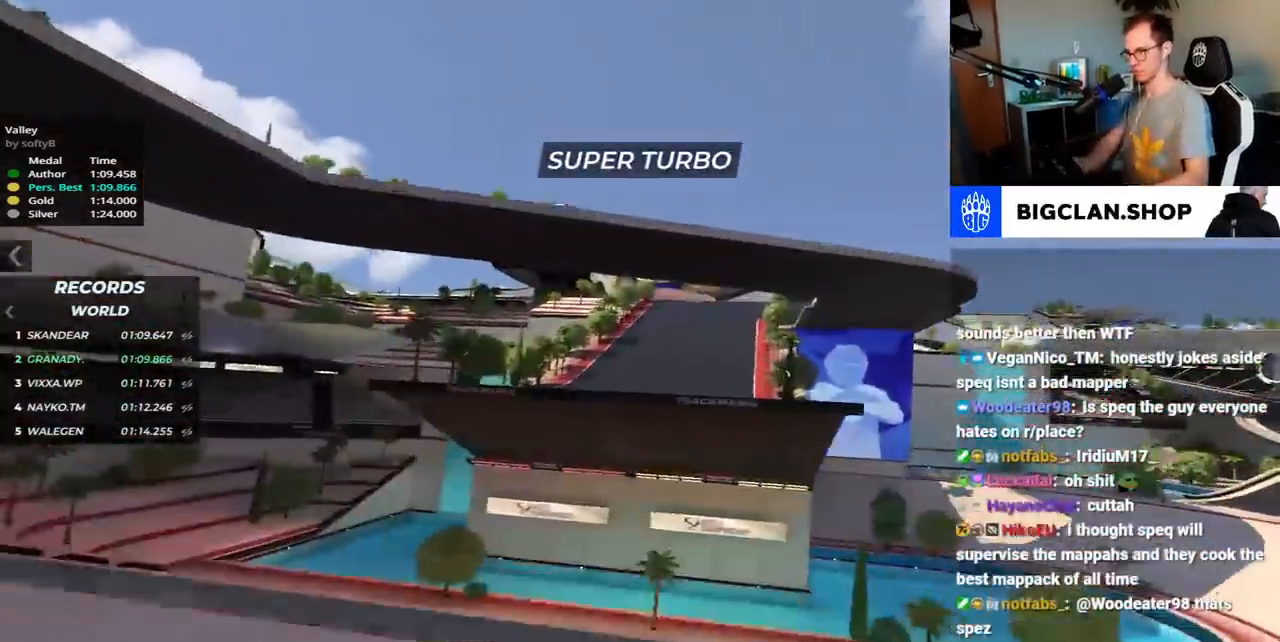
{"keys": ["right", "up"], "events": [[67, "right", "down"]]}
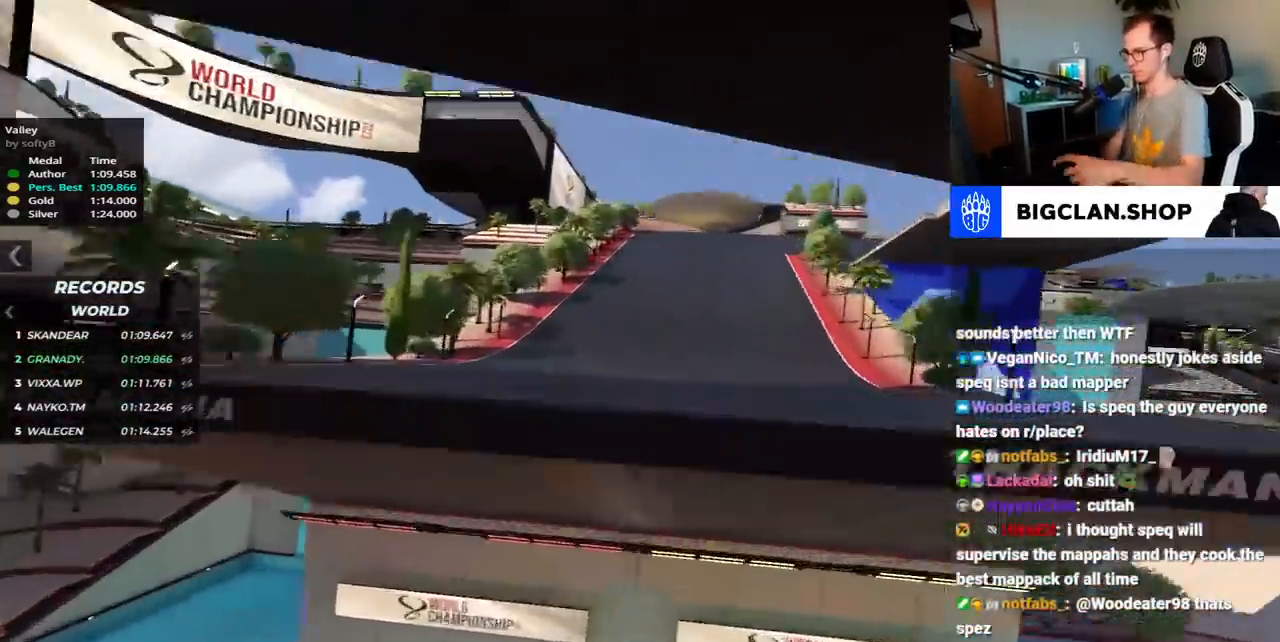
{"keys": ["down", "right", "up"], "events": [[183, "down", "down"]]}
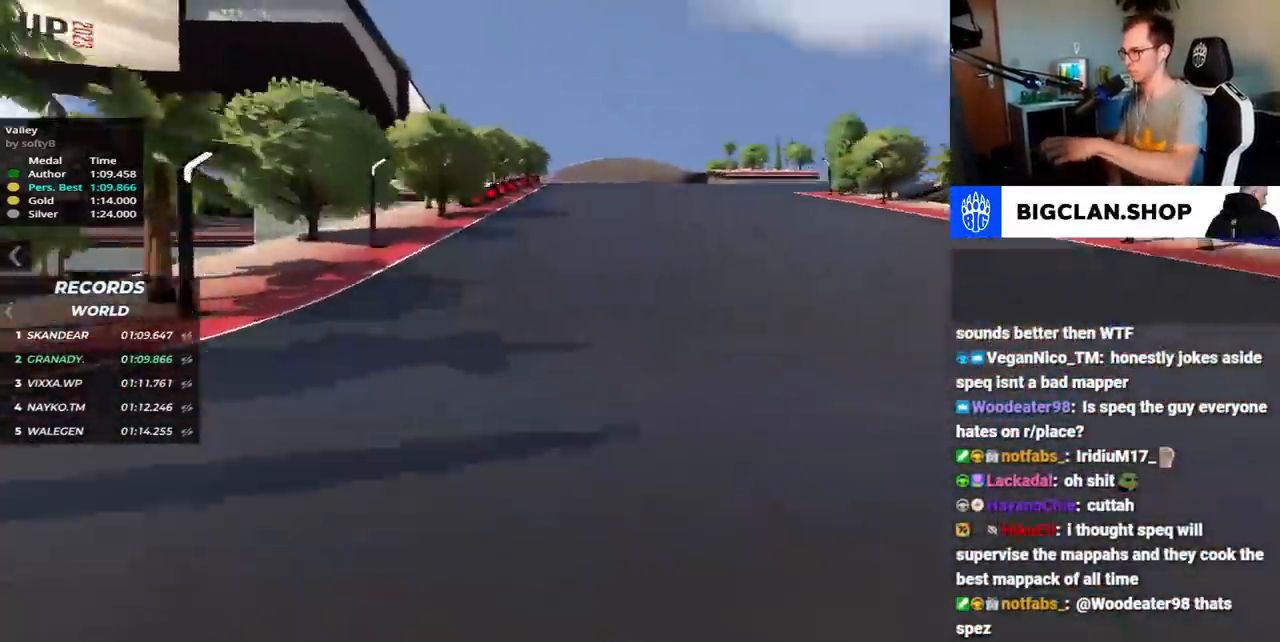
{"keys": ["down", "right", "up"], "events": [[333, "up", "up"], [500, "up", "down"]]}
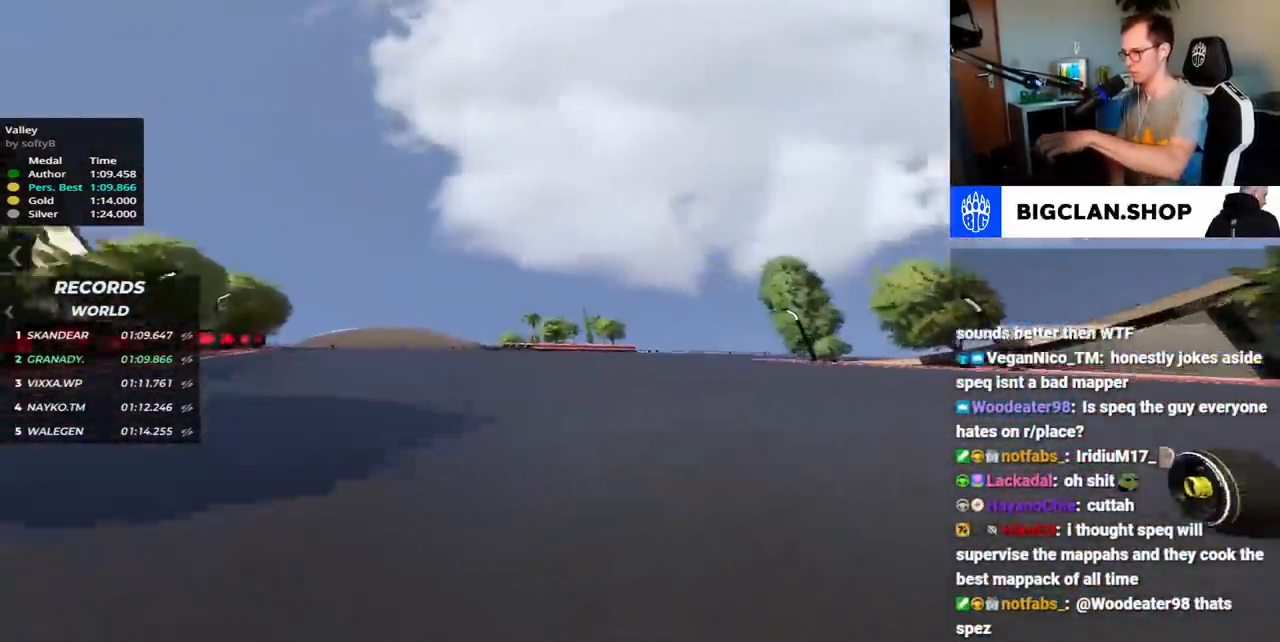
{"keys": ["down", "right", "up"], "events": [[50, "up", "up"], [183, "up", "down"]]}
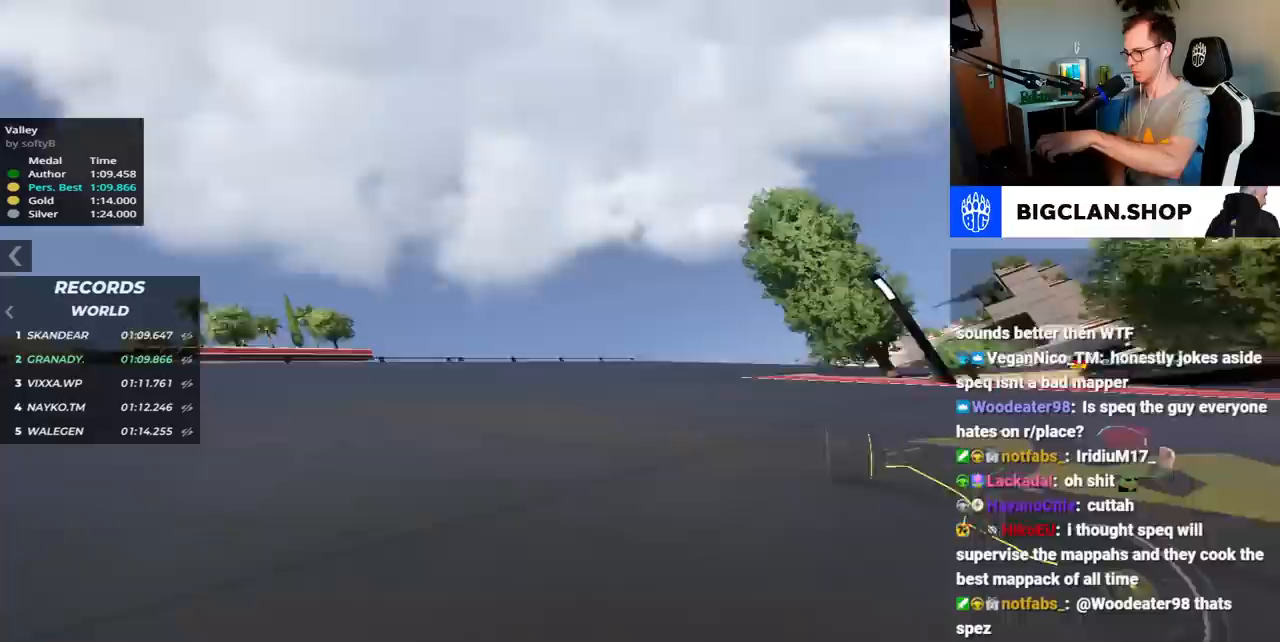
{"keys": ["right", "up"], "events": [[17, "down", "up"]]}
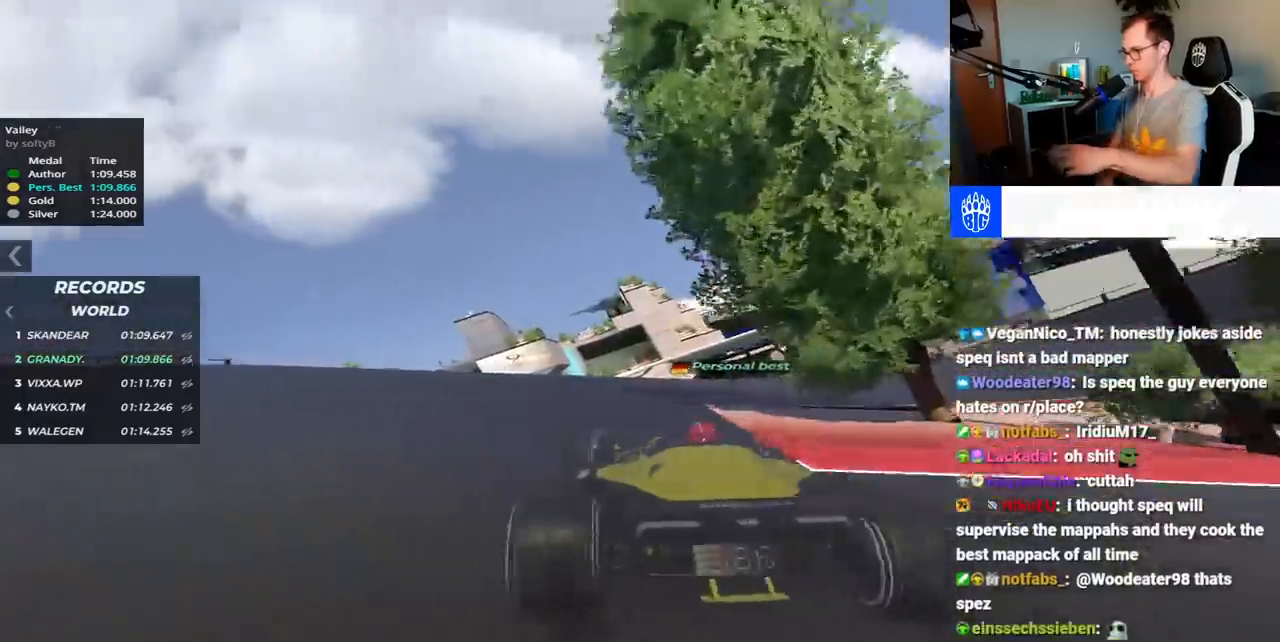
{"keys": ["right", "up"], "events": []}
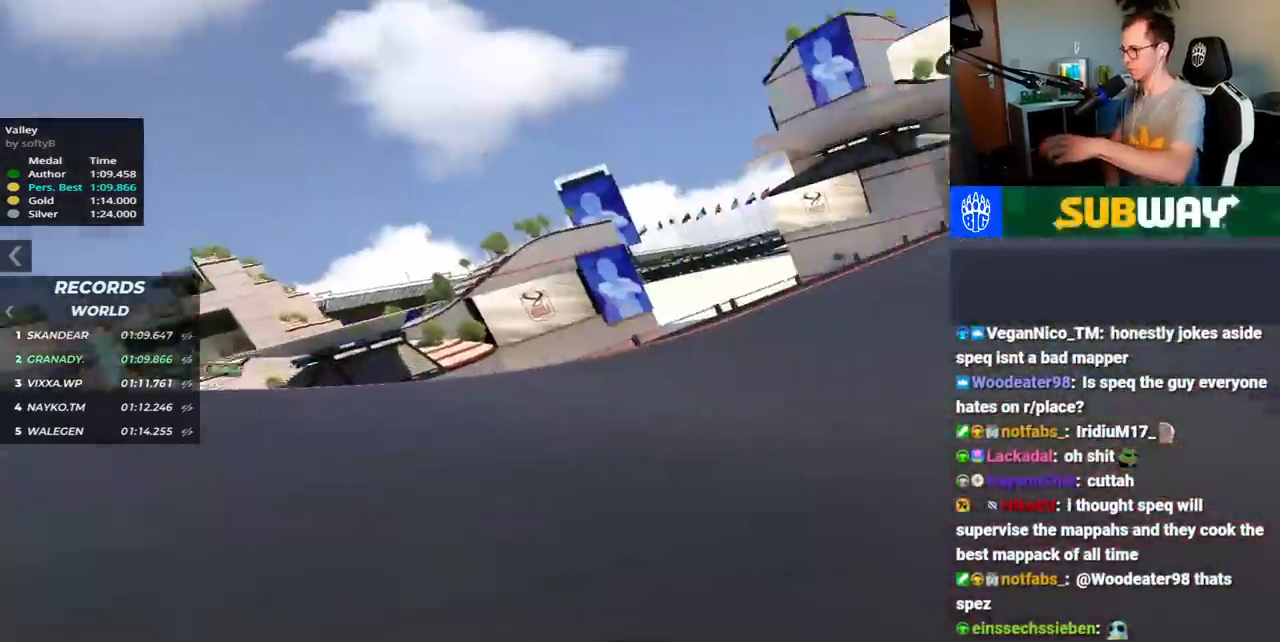
{"keys": ["right", "up"], "events": []}
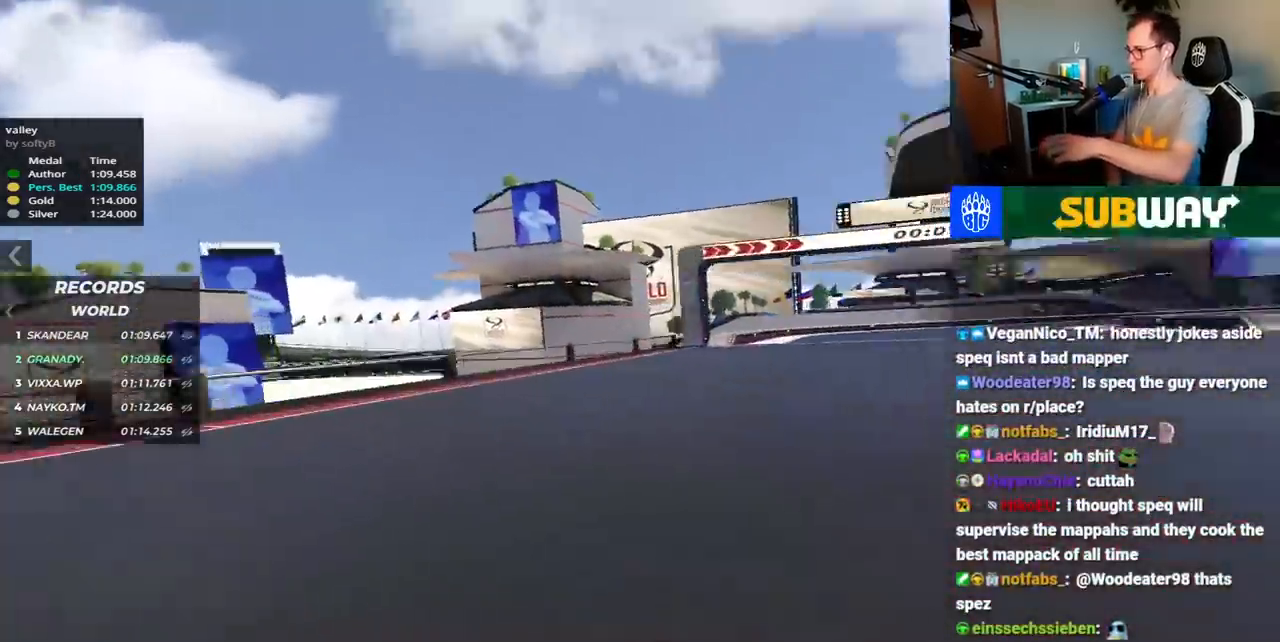
{"keys": ["right", "up"], "events": []}
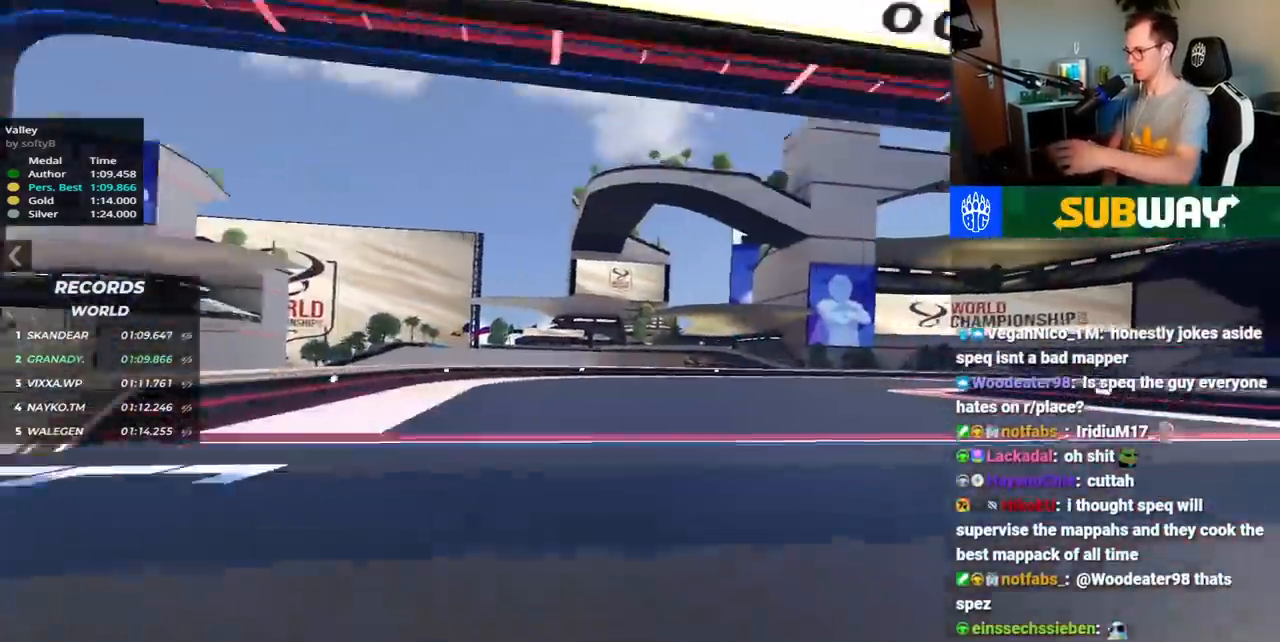
{"keys": ["right", "up"], "events": []}
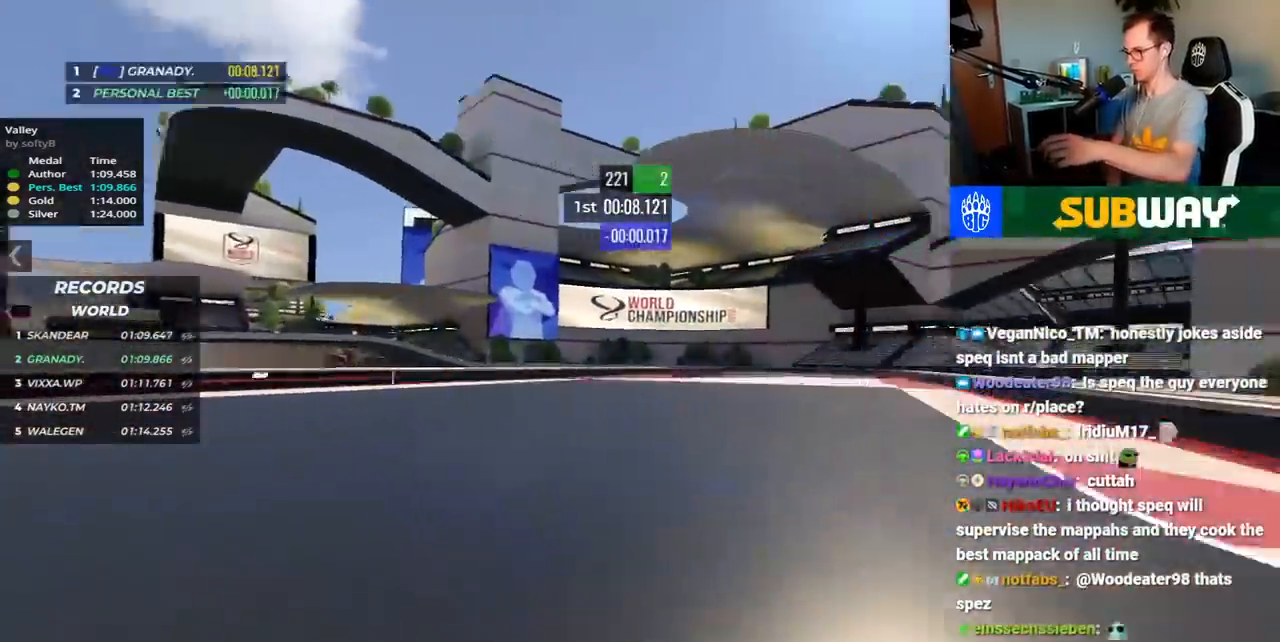
{"keys": ["up"], "events": [[317, "right", "up"]]}
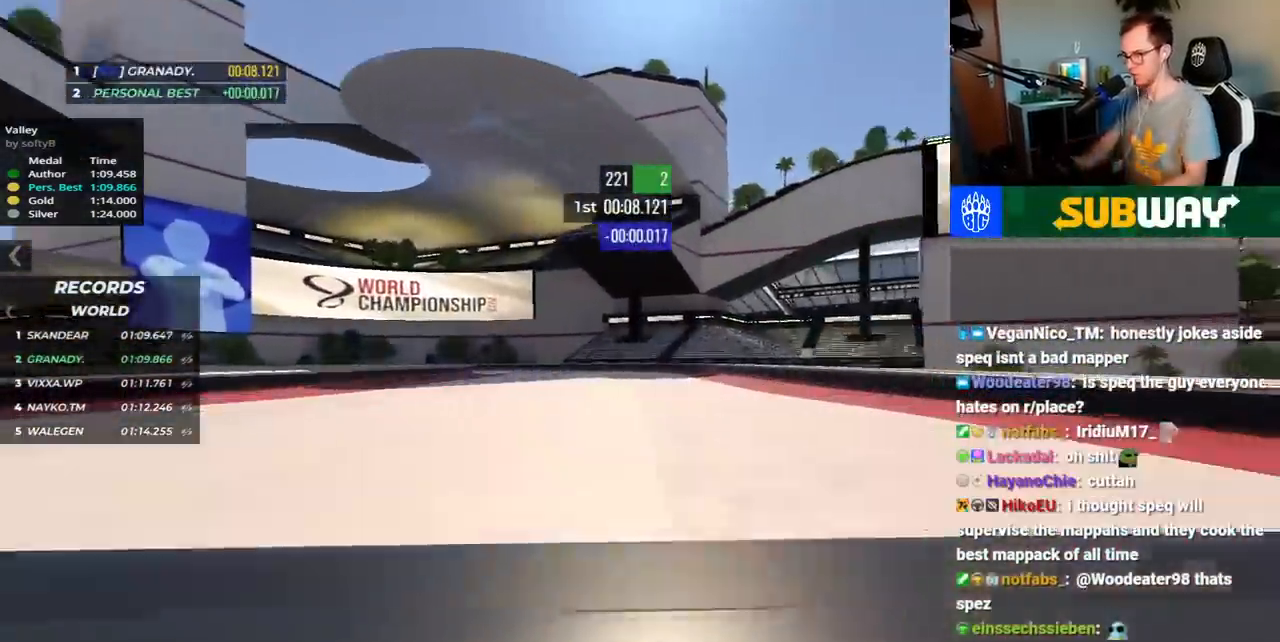
{"keys": ["left", "up"], "events": [[33, "left", "down"]]}
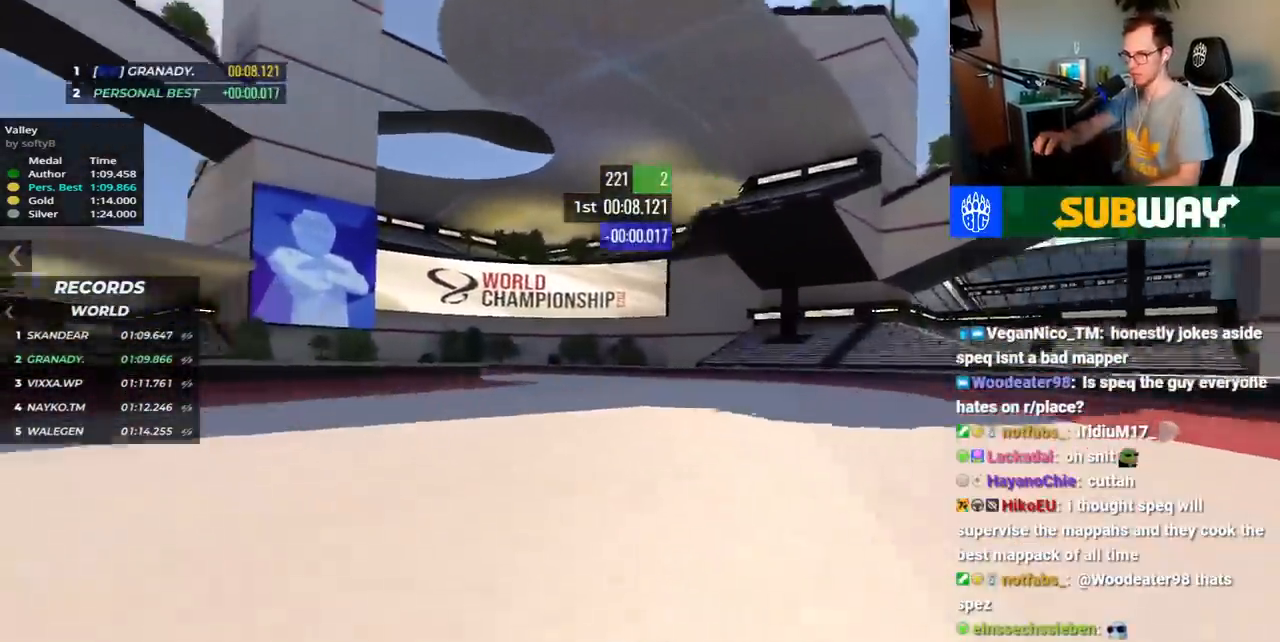
{"keys": ["left", "up"], "events": []}
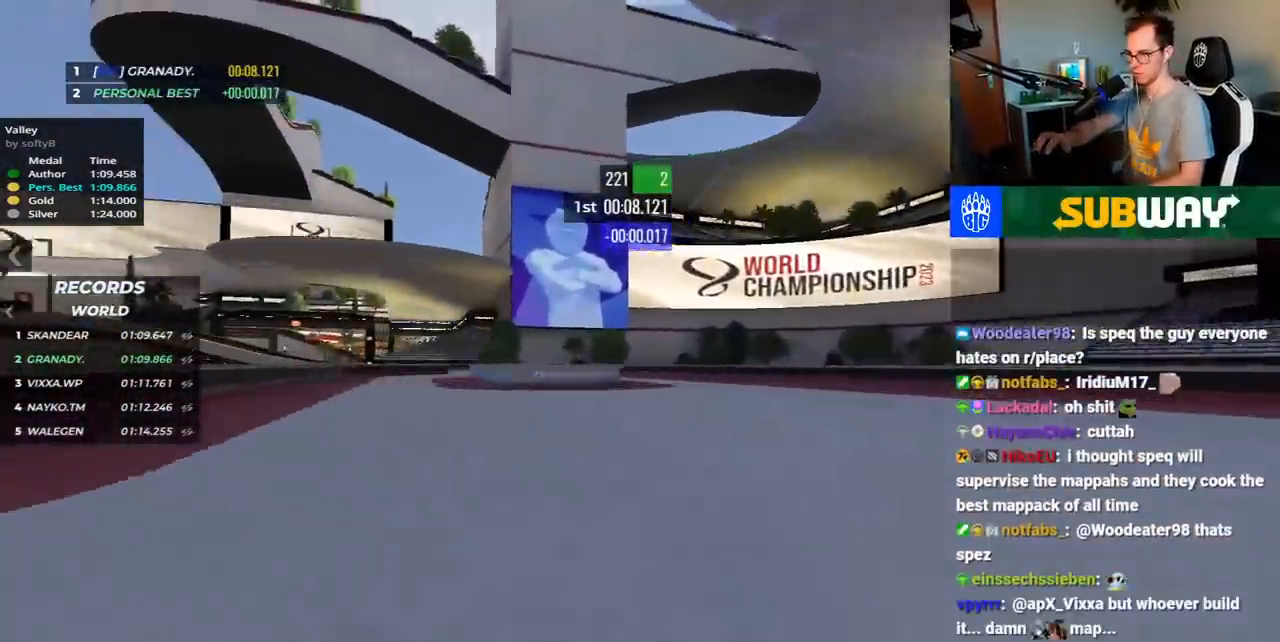
{"keys": ["left", "up"], "events": []}
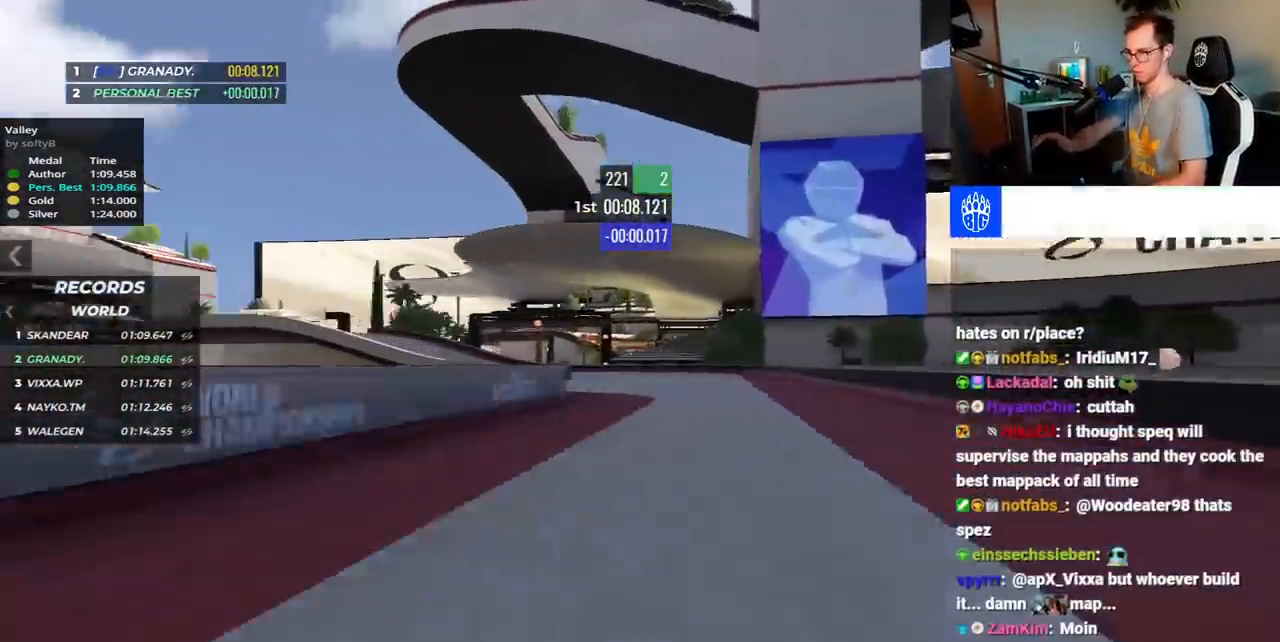
{"keys": ["left", "up"], "events": []}
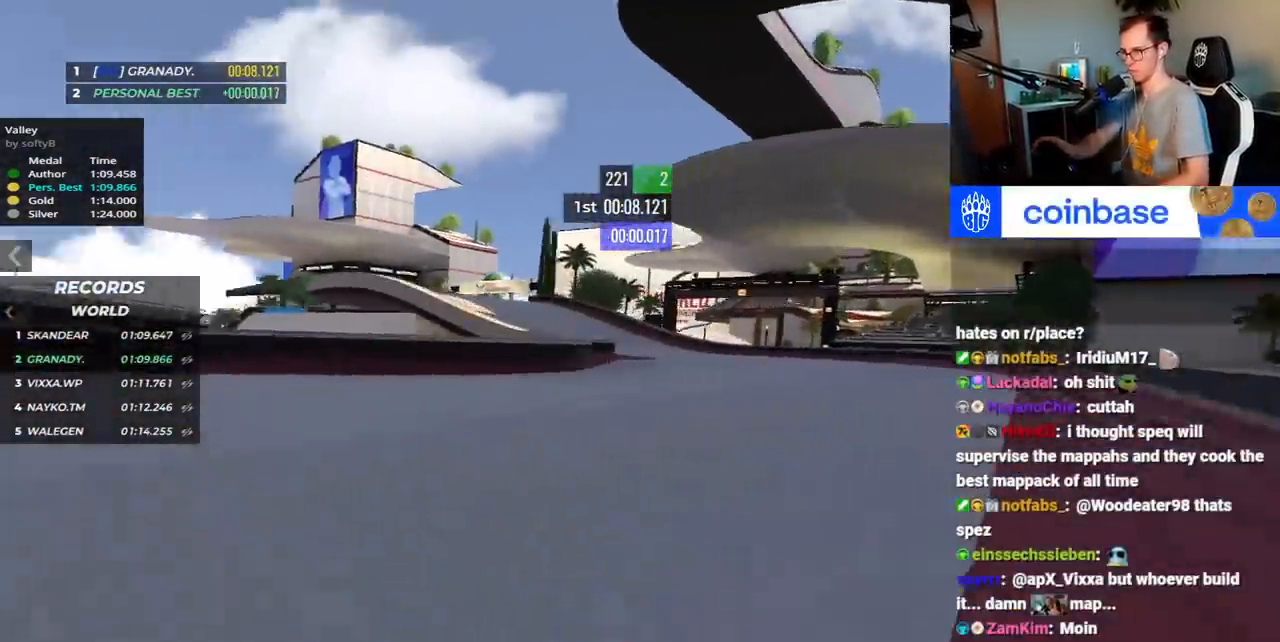
{"keys": ["right", "up"], "events": [[217, "left", "up"], [400, "right", "down"]]}